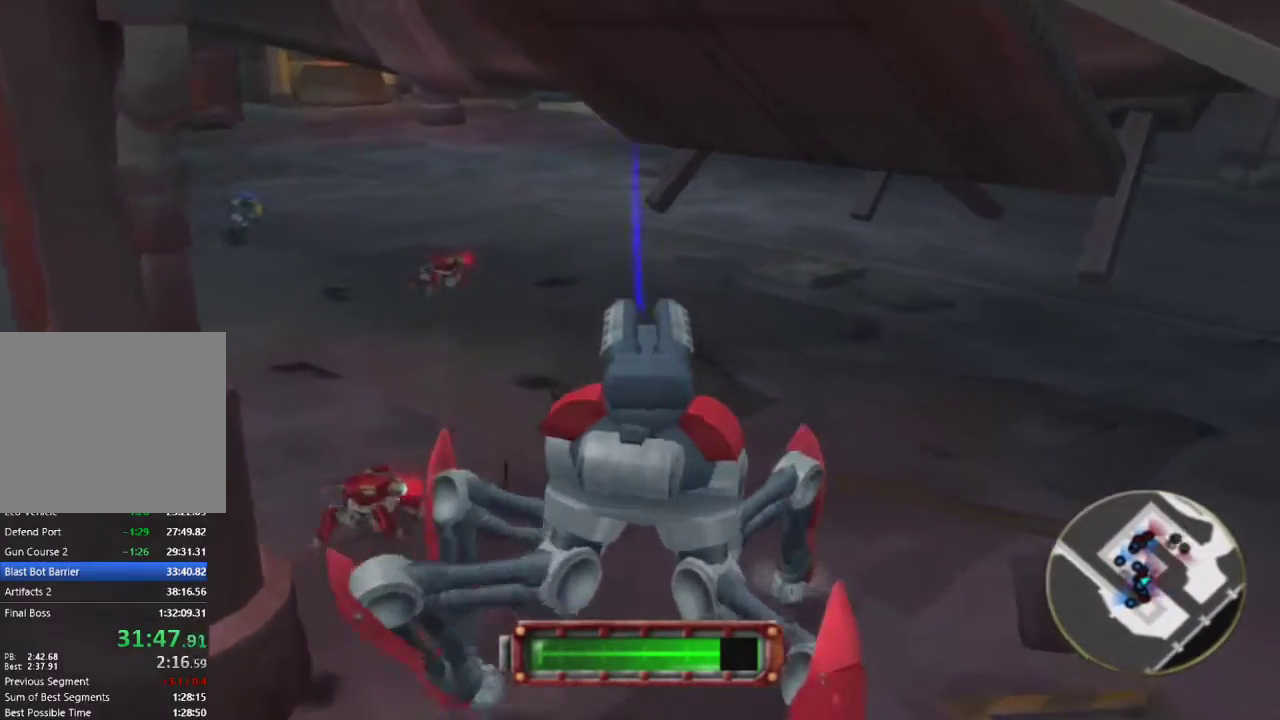
Gameplay with a controller (PlayStation layout); each line is a JSON object with the inputs held at the frame after it. "events" lists button and stick changes between this image and that frame as [ms after this image, input, new state], when the widget could be followed in between.
{"buttons": [], "left_stick": "up", "right_stick": "center", "events": []}
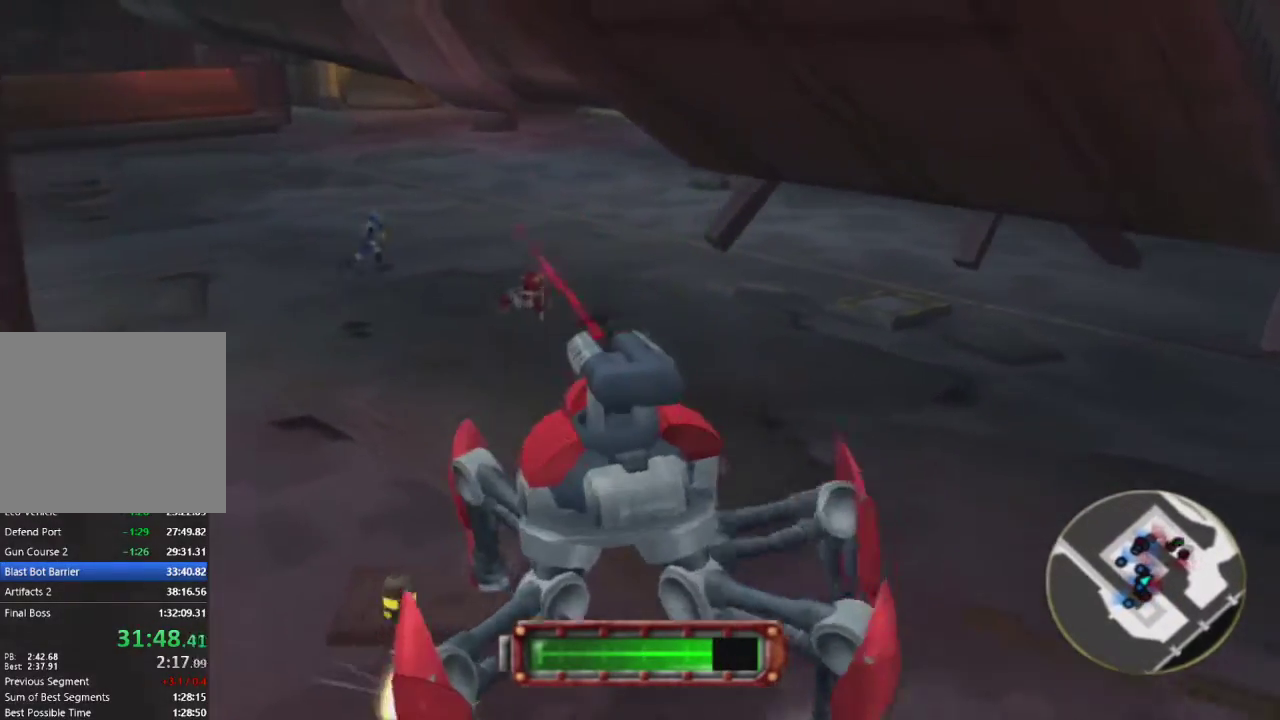
{"buttons": [], "left_stick": "up", "right_stick": "center", "events": [[217, "R1", "down"], [283, "R1", "up"], [367, "R1", "down"], [433, "R1", "up"]]}
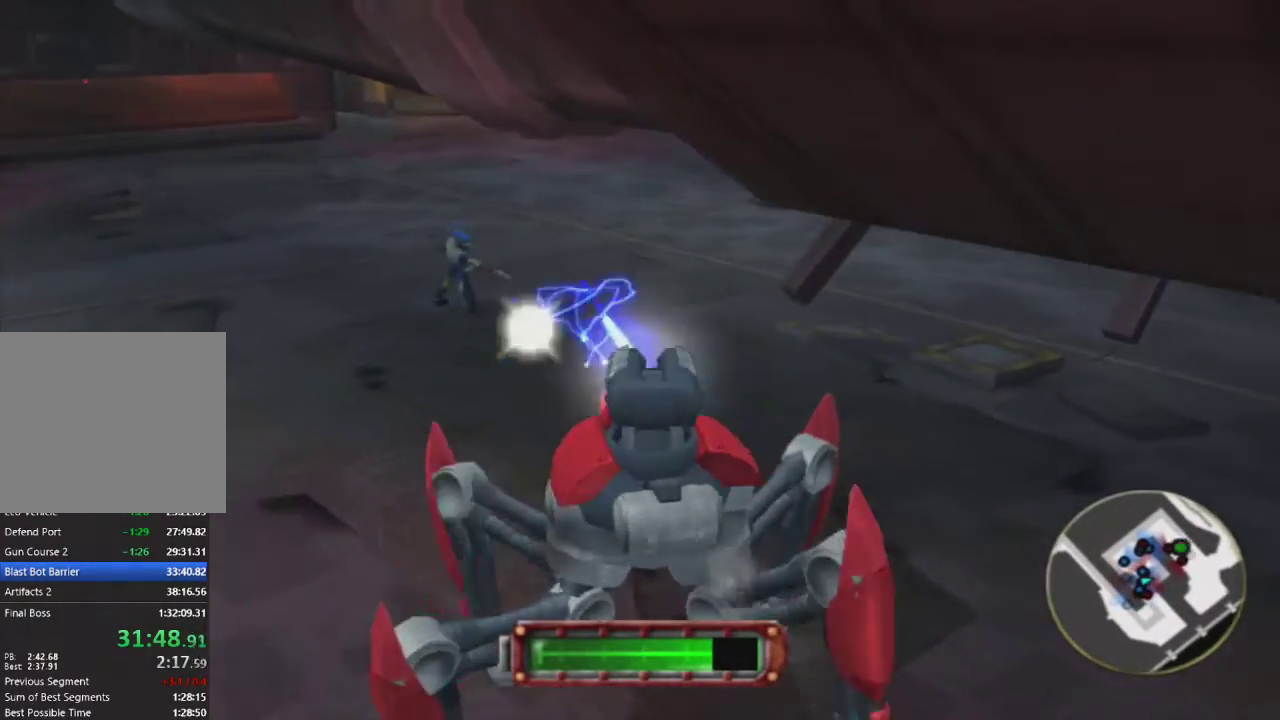
{"buttons": [], "left_stick": "up", "right_stick": "center", "events": [[250, "right_stick", "right"], [417, "right_stick", "center"]]}
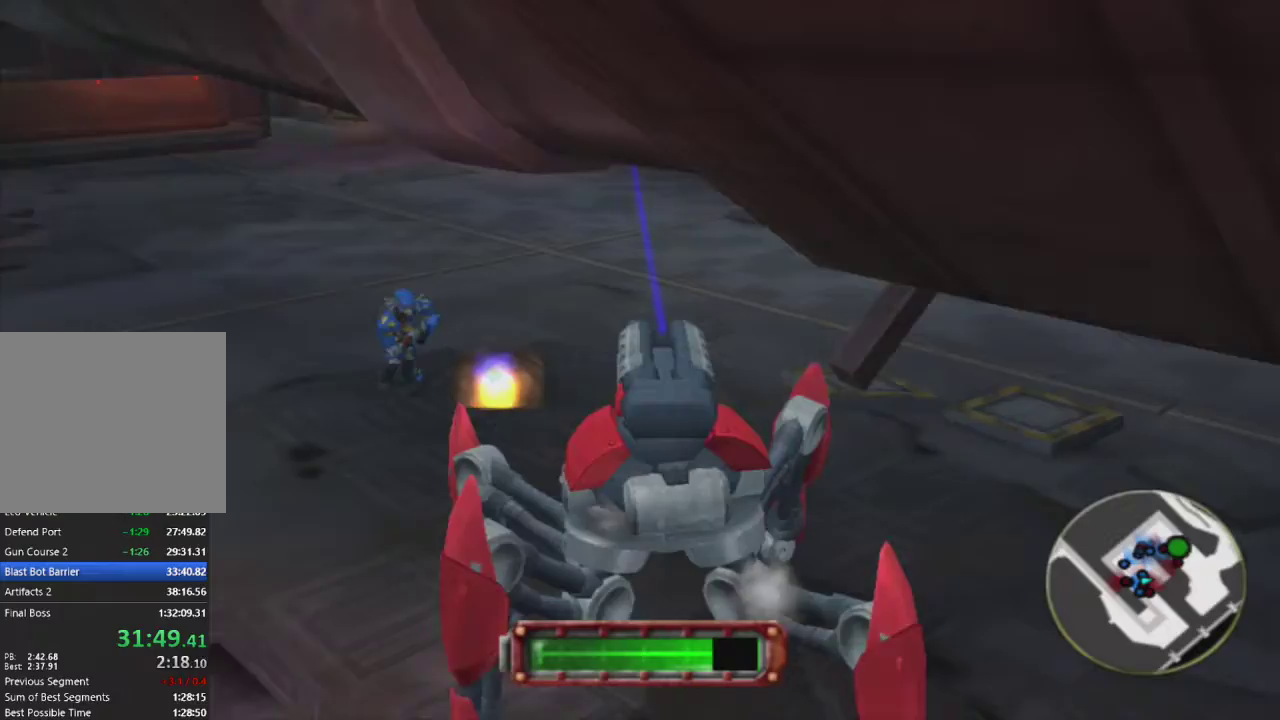
{"buttons": [], "left_stick": "up", "right_stick": "center", "events": []}
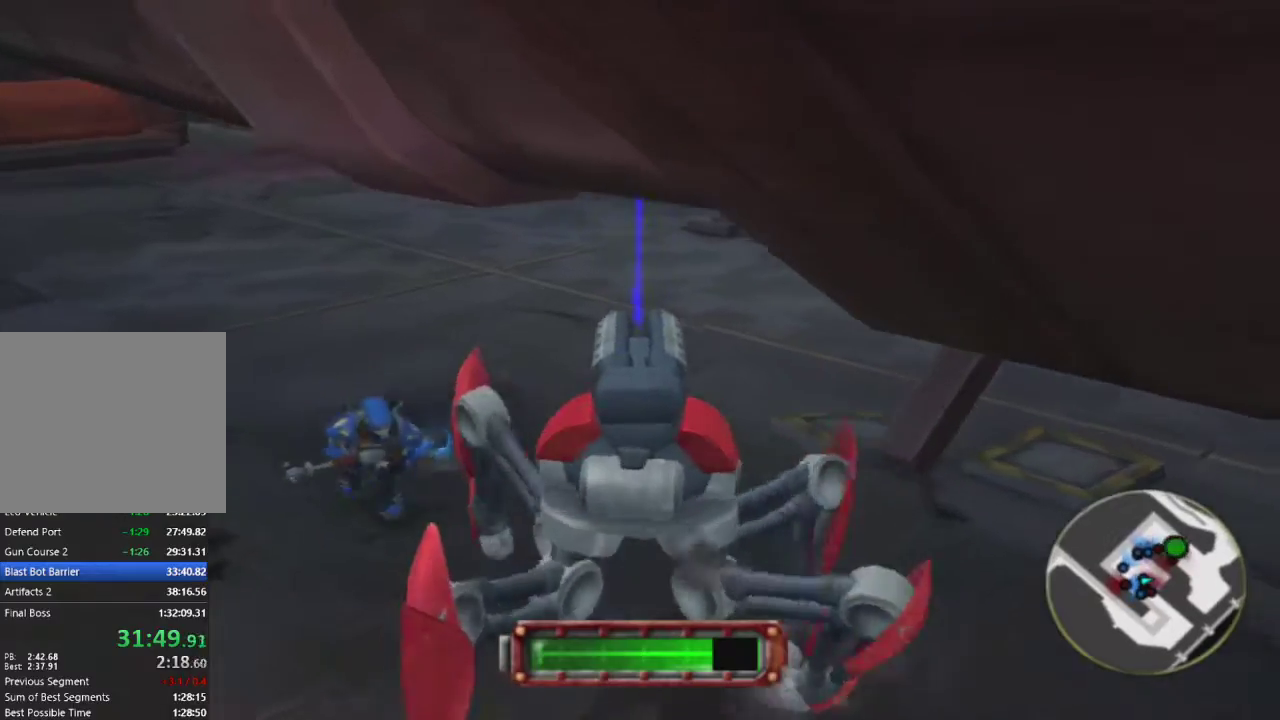
{"buttons": [], "left_stick": "up", "right_stick": "center", "events": []}
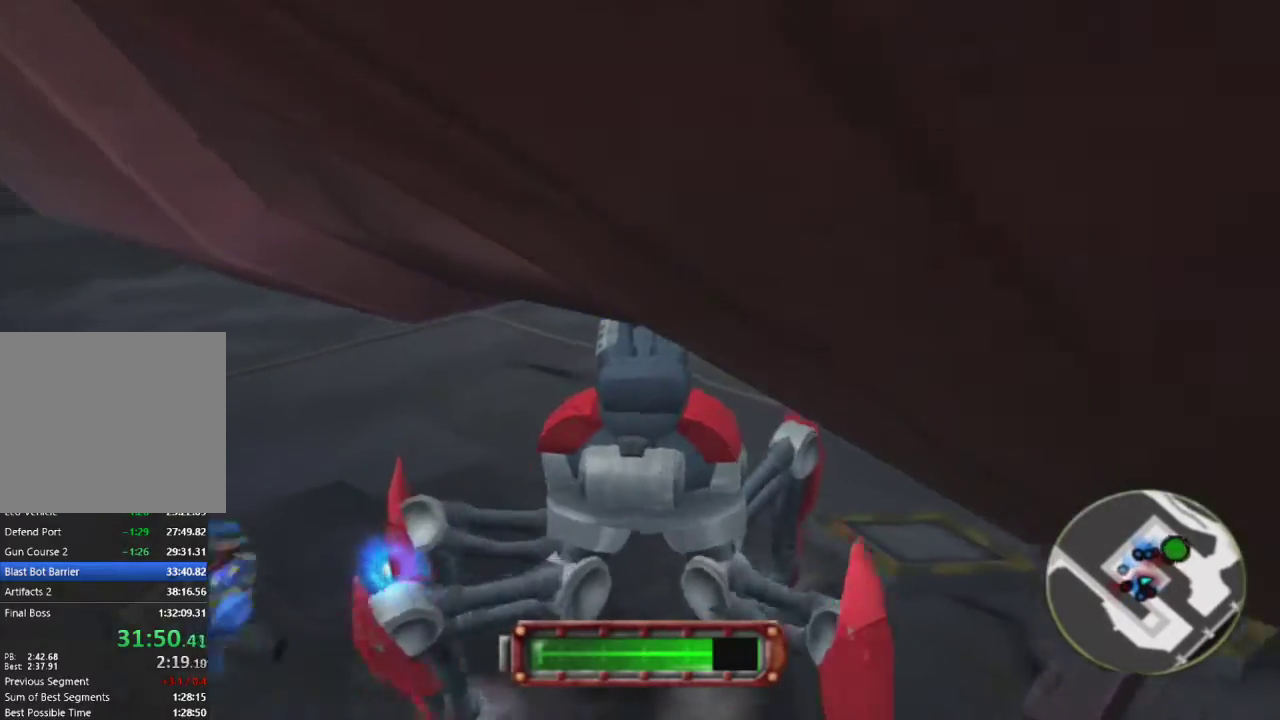
{"buttons": [], "left_stick": "up", "right_stick": "up", "events": [[433, "right_stick", "up"]]}
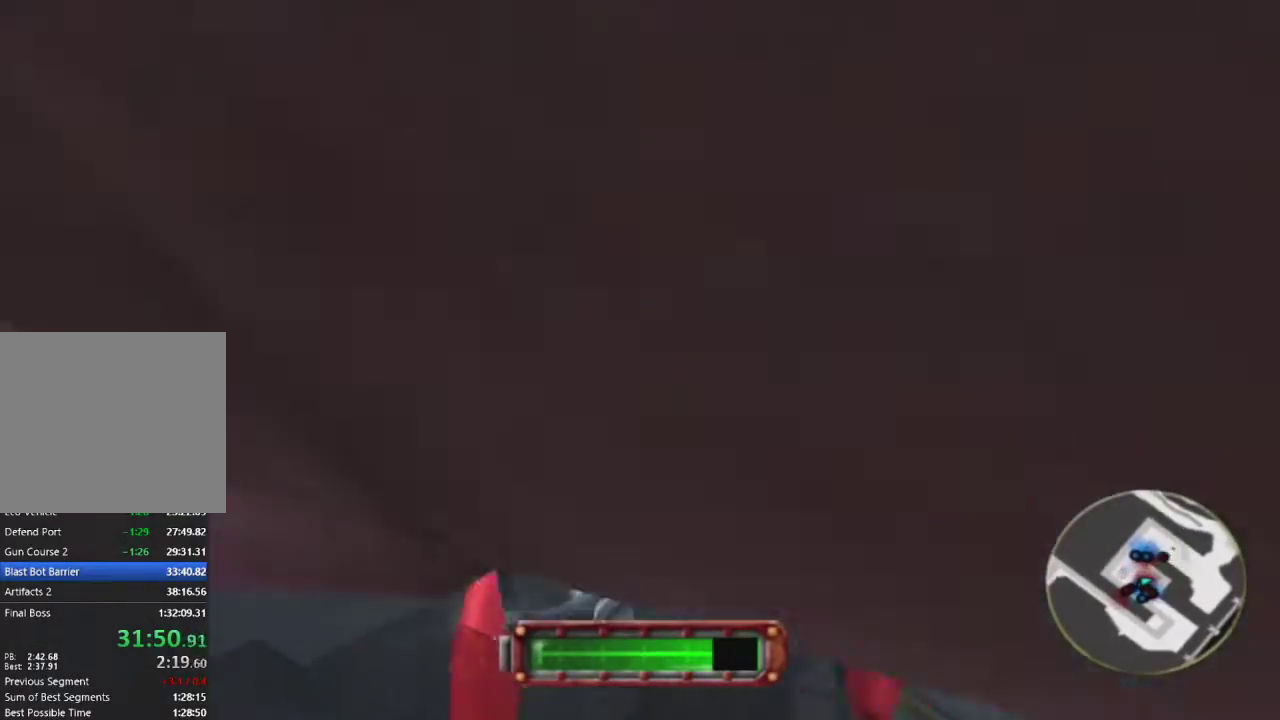
{"buttons": [], "left_stick": "up", "right_stick": "center", "events": [[117, "right_stick", "center"]]}
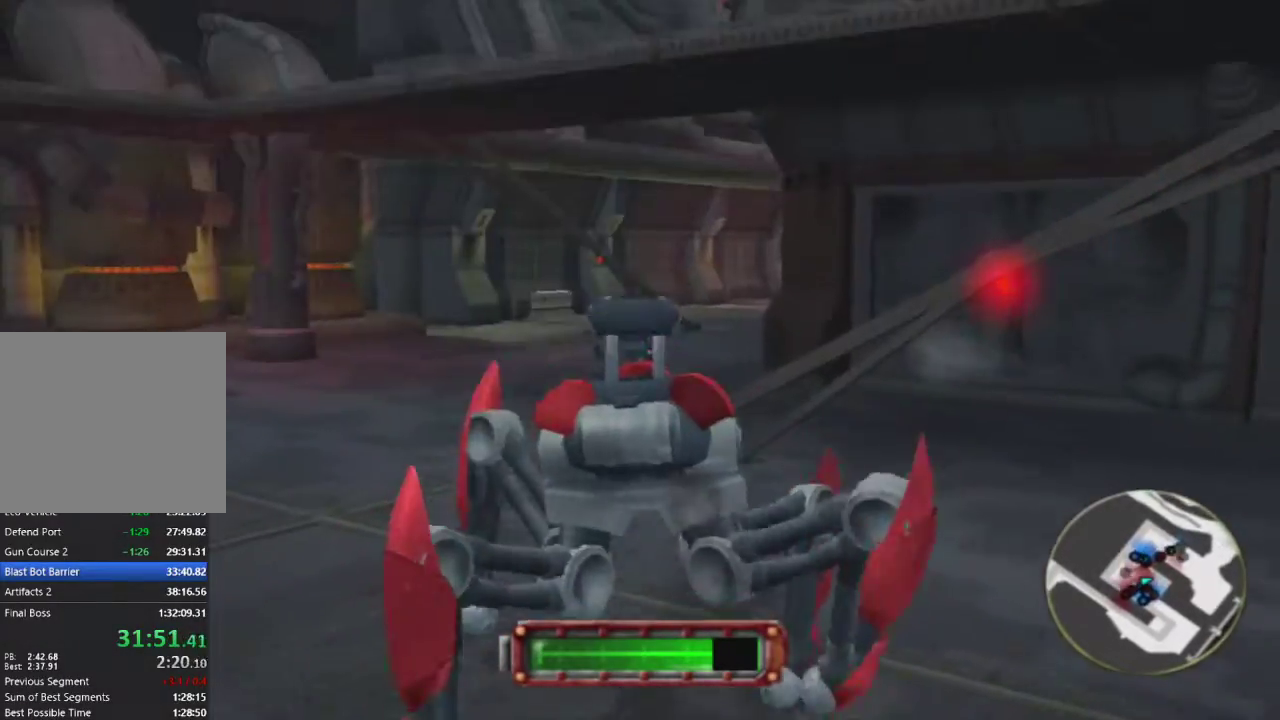
{"buttons": [], "left_stick": "up", "right_stick": "right", "events": [[367, "right_stick", "right"]]}
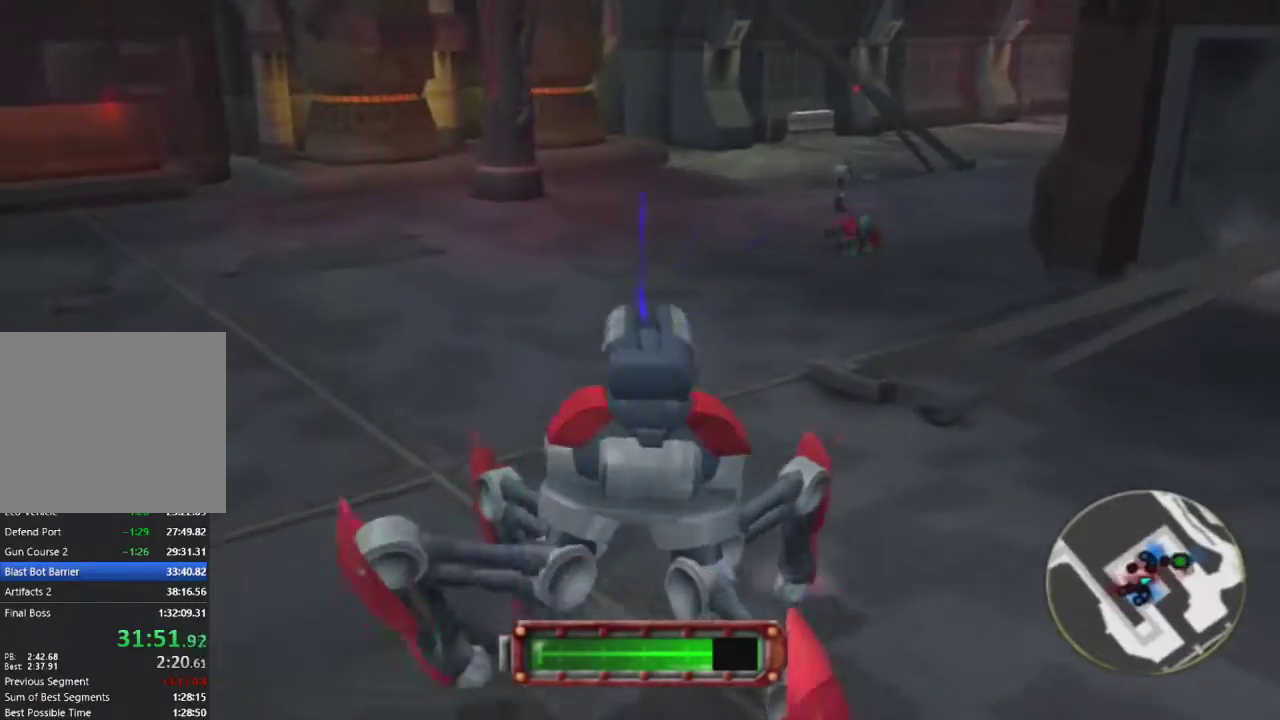
{"buttons": [], "left_stick": "up", "right_stick": "center", "events": [[100, "R1", "down"], [133, "right_stick", "center"], [183, "R1", "up"], [233, "right_stick", "right"], [267, "R1", "down"], [333, "R1", "up"], [433, "R1", "down"], [450, "right_stick", "center"], [483, "R1", "up"]]}
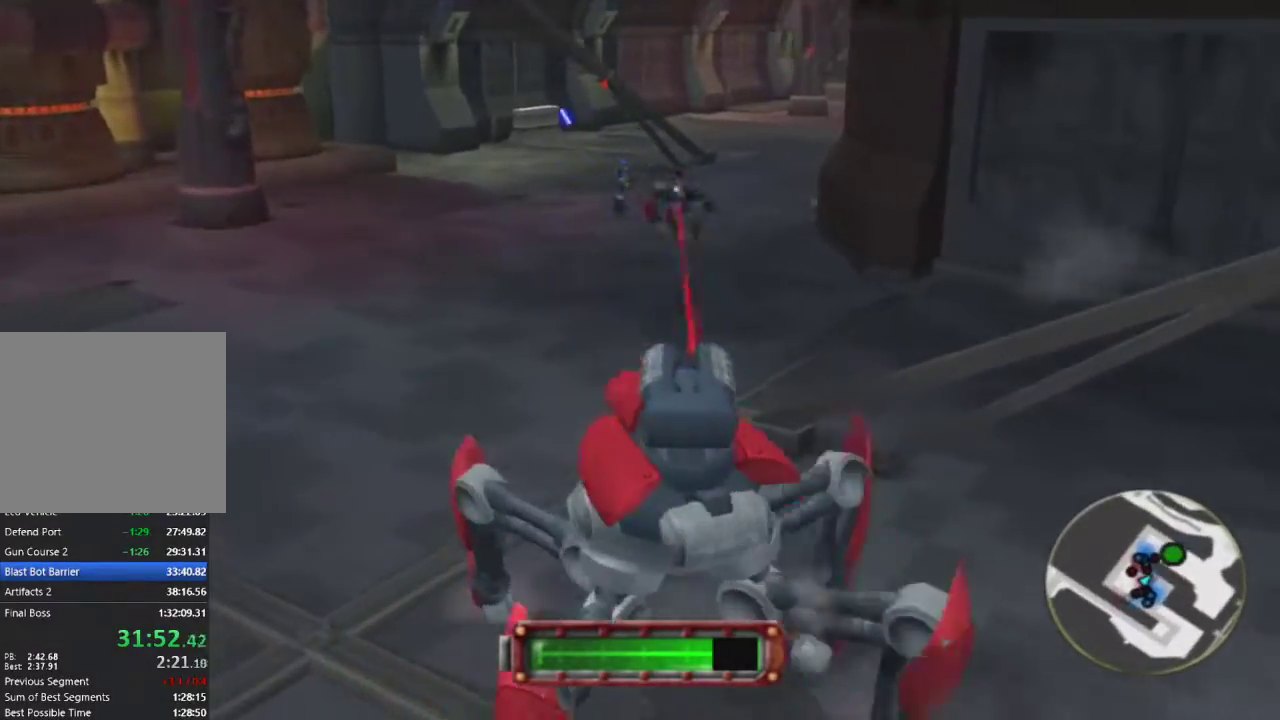
{"buttons": [], "left_stick": "up", "right_stick": "center", "events": [[67, "R1", "down"], [133, "R1", "up"], [200, "R1", "down"], [283, "R1", "up"], [283, "right_stick", "right"], [350, "R1", "down"], [417, "R1", "up"], [450, "right_stick", "center"]]}
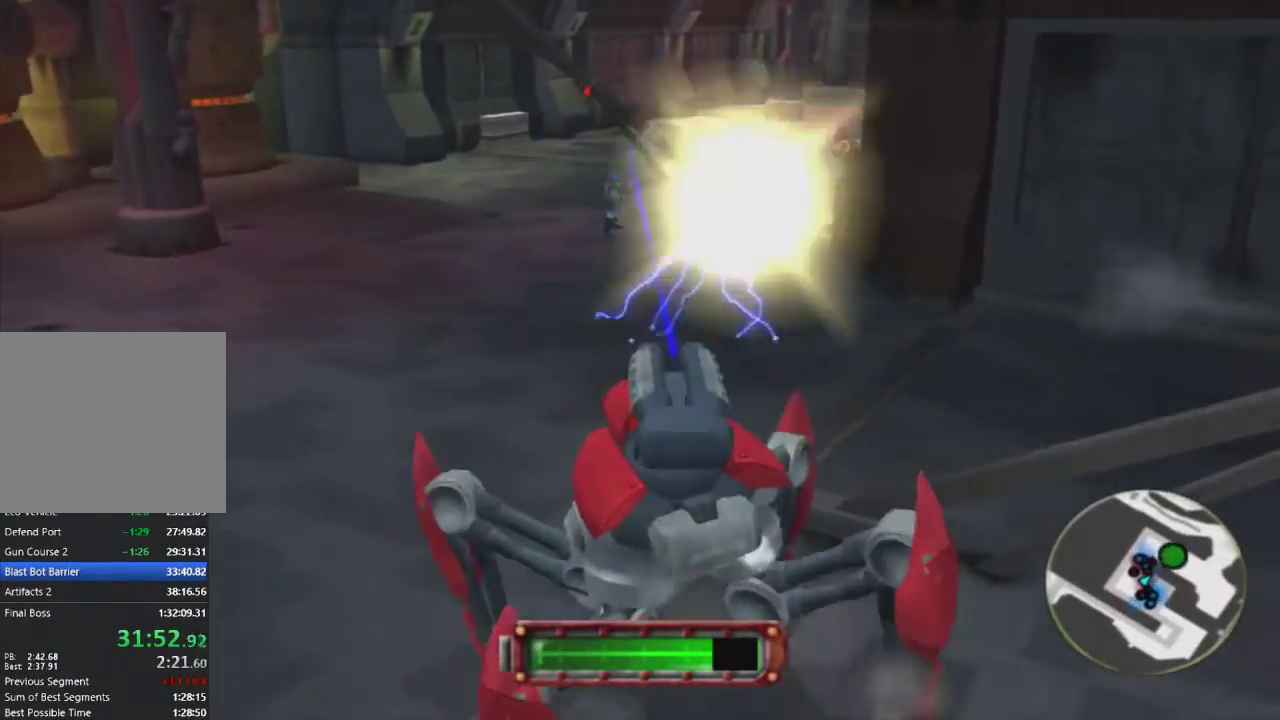
{"buttons": ["R1"], "left_stick": "up", "right_stick": "center", "events": [[33, "R1", "down"], [133, "R1", "up"], [500, "R1", "down"]]}
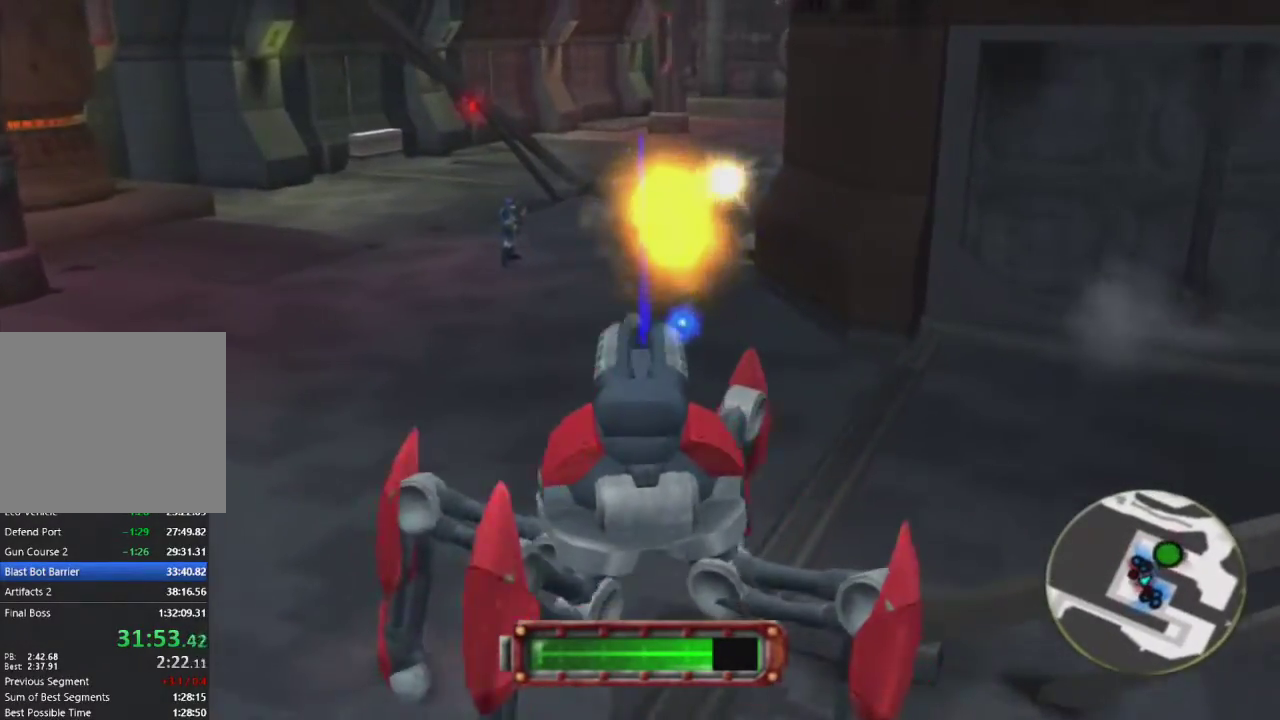
{"buttons": [], "left_stick": "up", "right_stick": "center", "events": [[67, "R1", "up"], [117, "R1", "down"], [183, "R1", "up"]]}
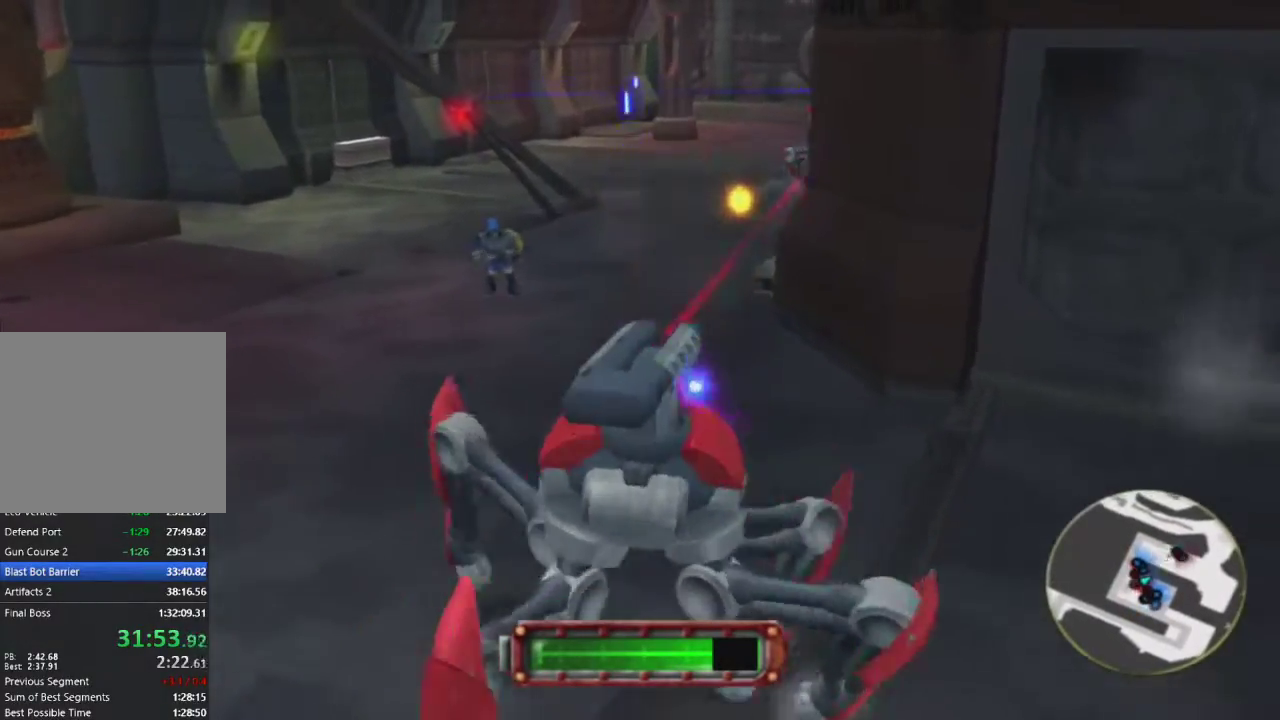
{"buttons": [], "left_stick": "up", "right_stick": "center", "events": [[17, "right_stick", "up-right"], [100, "right_stick", "center"], [183, "R1", "down"], [250, "R1", "up"], [317, "R1", "down"], [383, "R1", "up"], [433, "R1", "down"], [483, "R1", "up"]]}
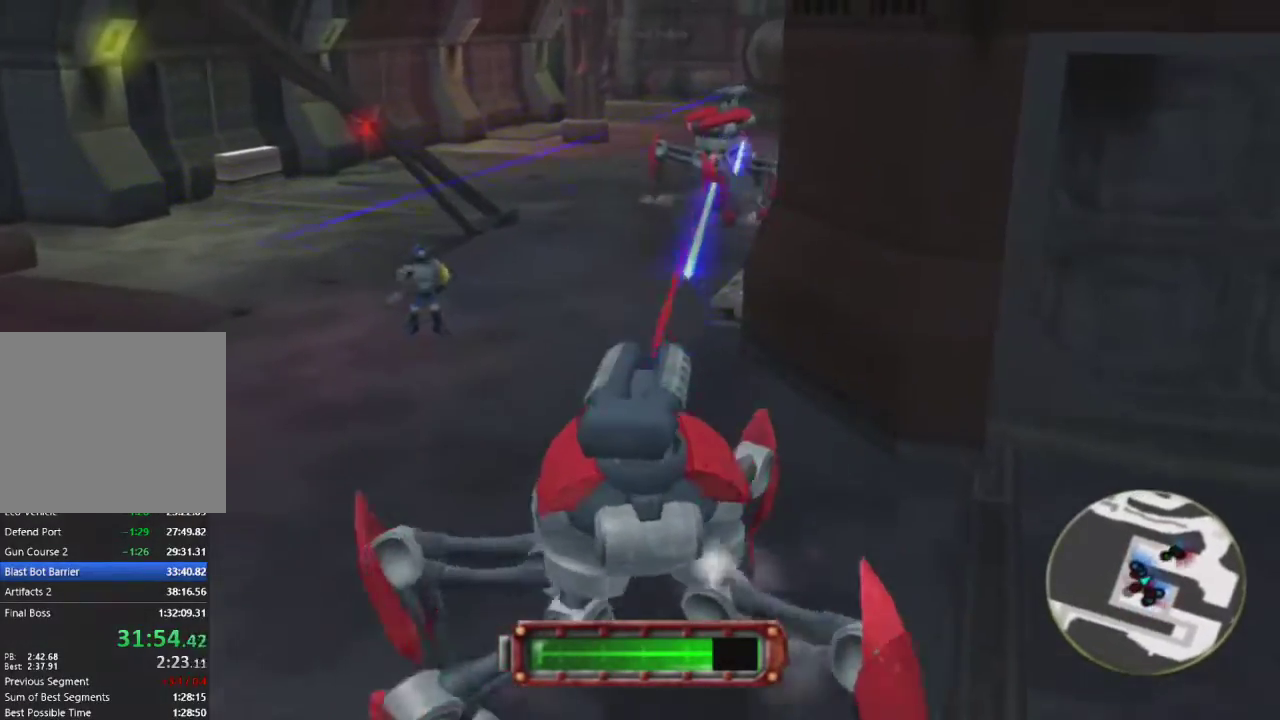
{"buttons": ["R1"], "left_stick": "up", "right_stick": "center", "events": [[17, "R1", "down"], [50, "R1", "up"], [100, "R1", "down"], [150, "R1", "up"], [183, "R1", "down"], [233, "R1", "up"], [283, "R1", "down"], [333, "R1", "up"], [367, "R1", "down"], [433, "R1", "up"], [467, "R1", "down"]]}
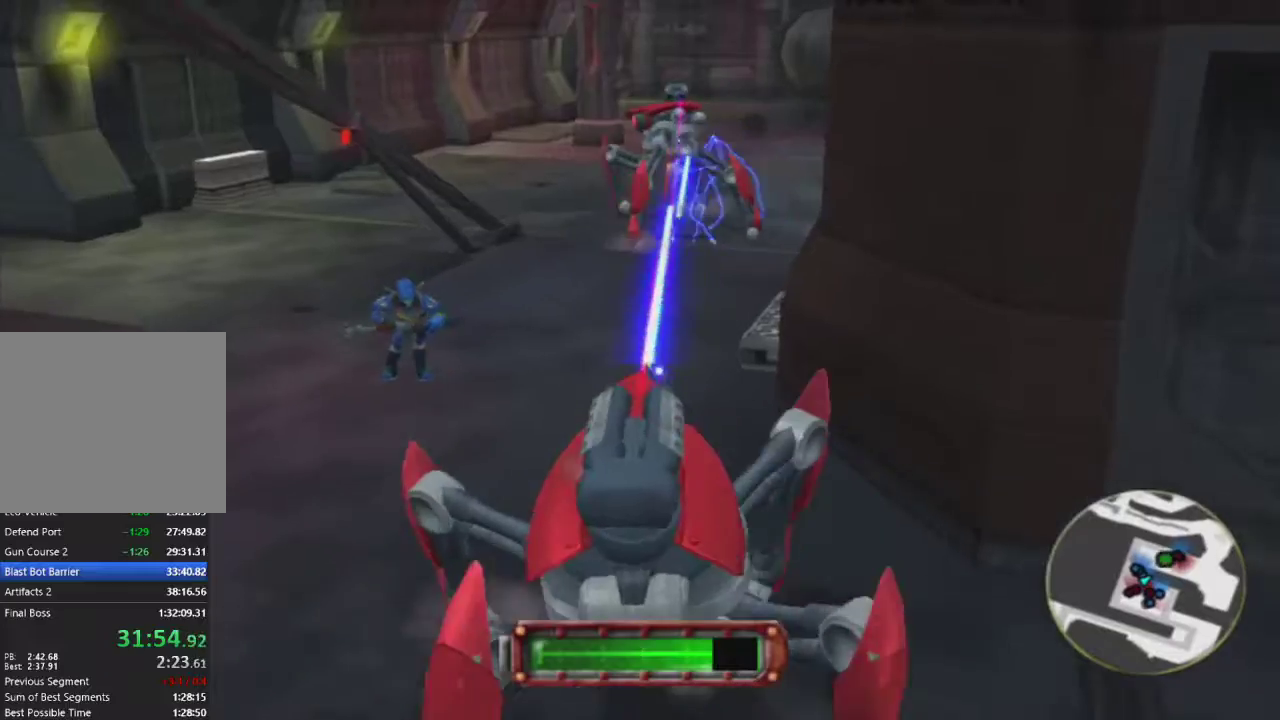
{"buttons": [], "left_stick": "up", "right_stick": "center", "events": [[17, "R1", "up"], [50, "R1", "down"], [100, "R1", "up"], [150, "R1", "down"], [200, "R1", "up"], [250, "R1", "down"], [300, "R1", "up"], [333, "R1", "down"], [400, "R1", "up"], [450, "R1", "down"], [500, "R1", "up"]]}
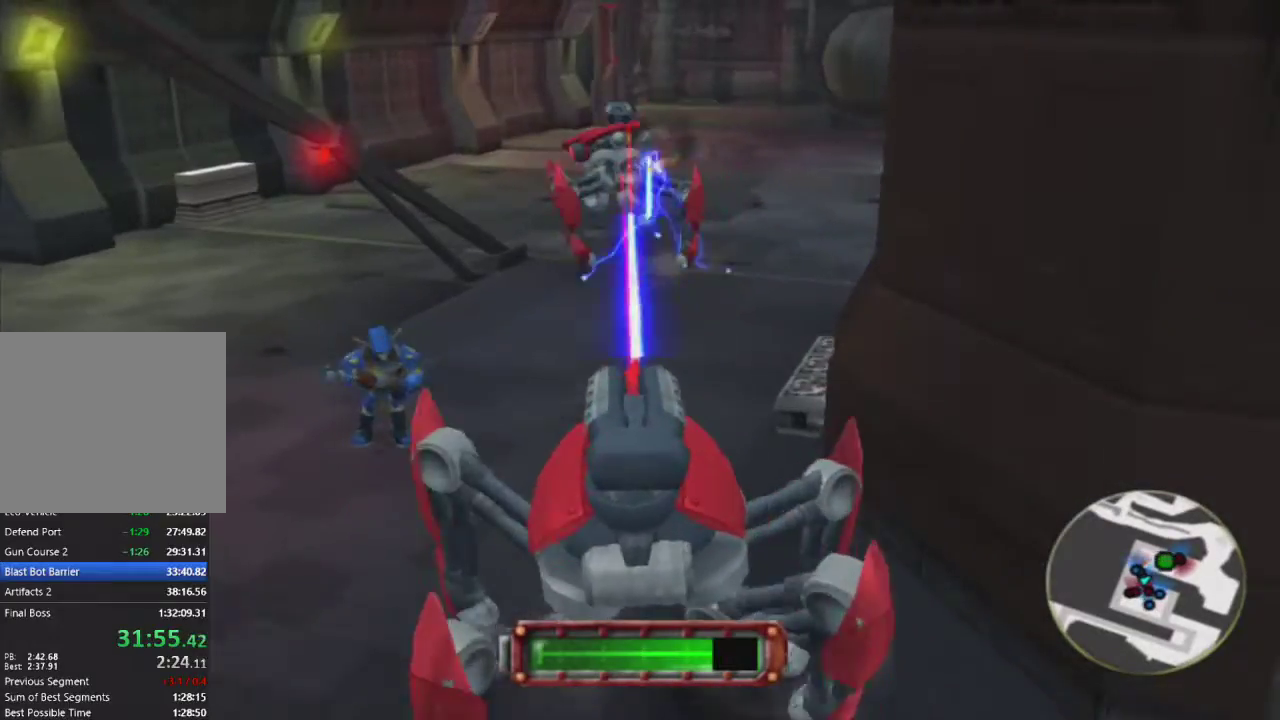
{"buttons": [], "left_stick": "up", "right_stick": "center", "events": [[33, "R1", "down"], [83, "R1", "up"], [117, "R1", "down"], [183, "R1", "up"], [217, "R1", "down"], [267, "R1", "up"]]}
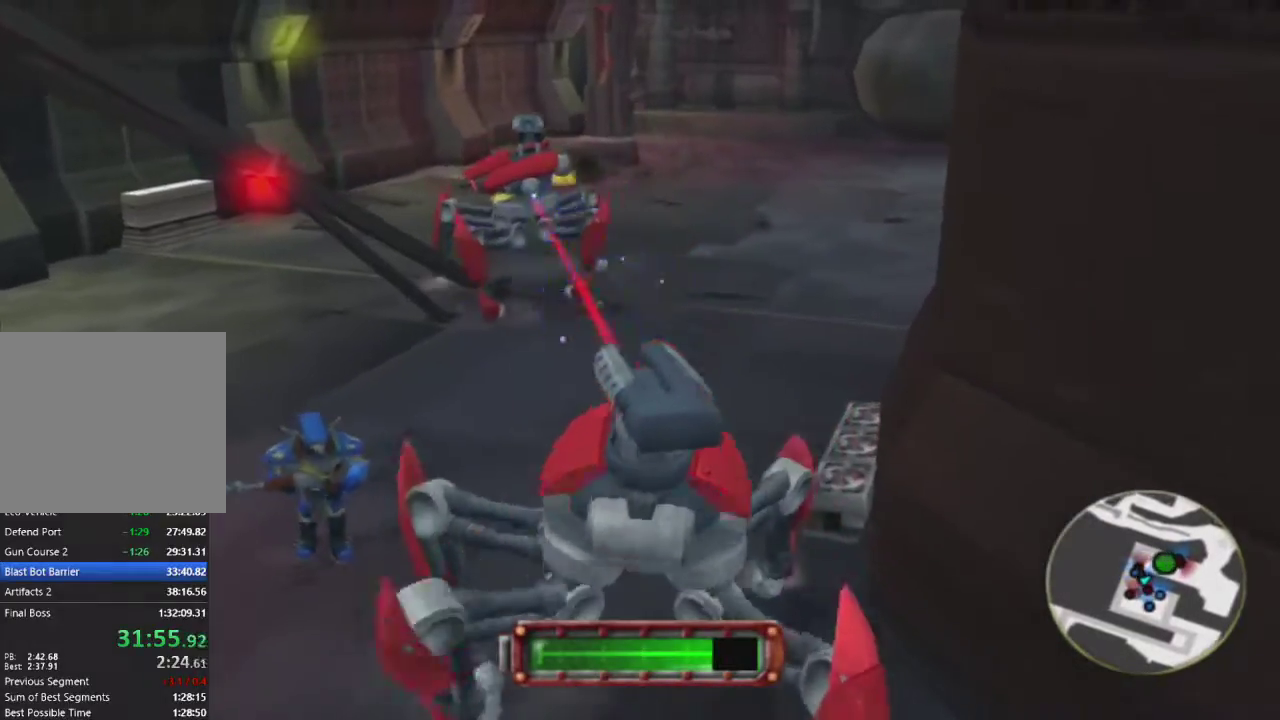
{"buttons": [], "left_stick": "up", "right_stick": "right", "events": [[183, "right_stick", "right"]]}
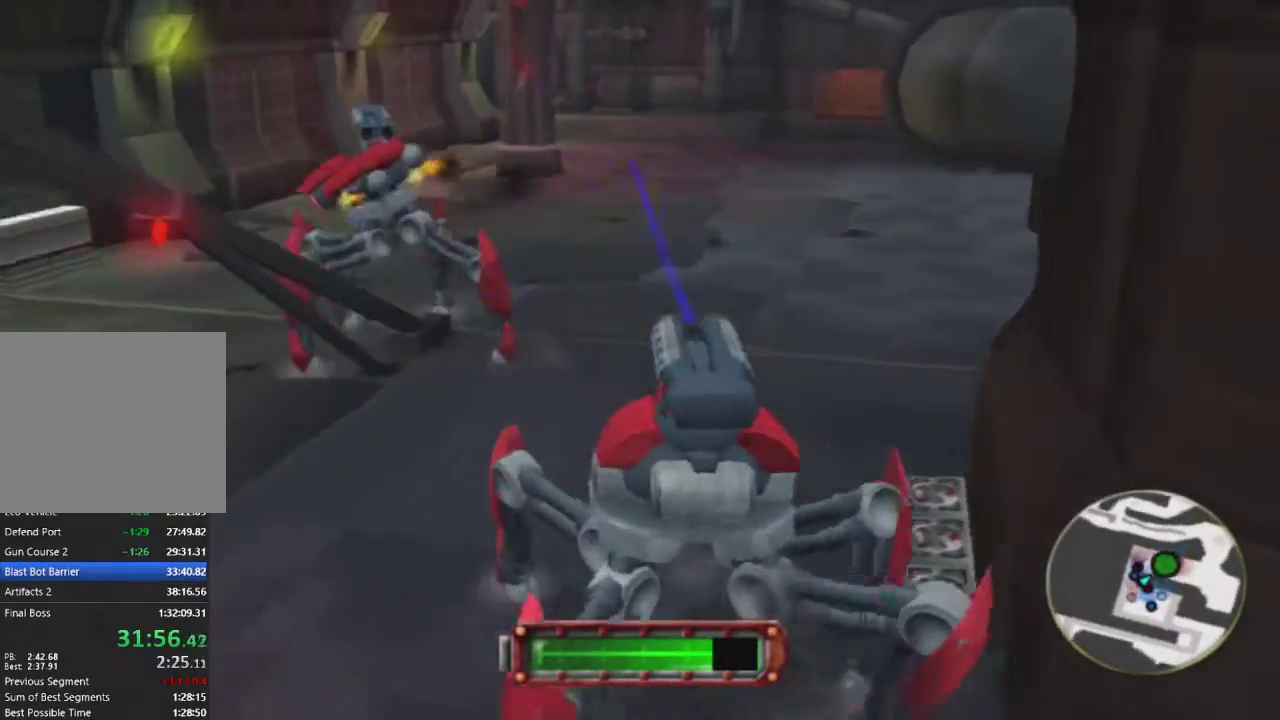
{"buttons": [], "left_stick": "up", "right_stick": "right", "events": []}
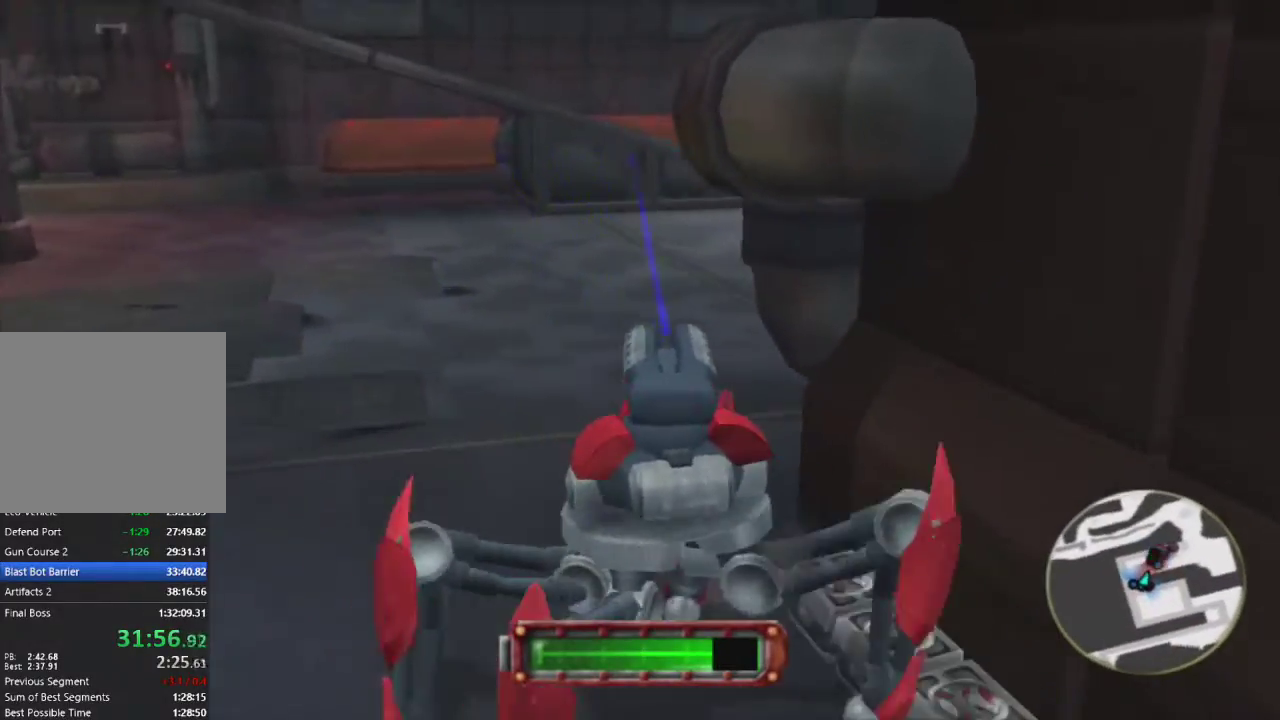
{"buttons": [], "left_stick": "up", "right_stick": "right", "events": []}
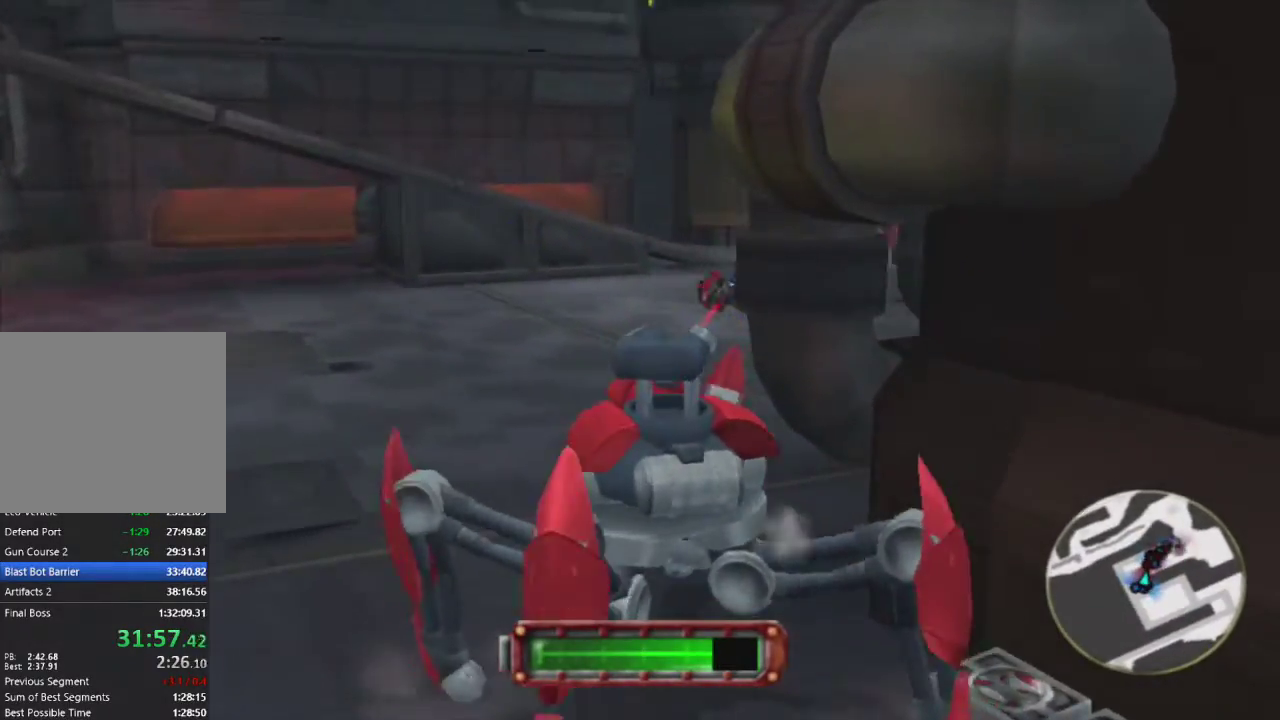
{"buttons": [], "left_stick": "up", "right_stick": "right", "events": [[433, "R1", "down"], [483, "R1", "up"]]}
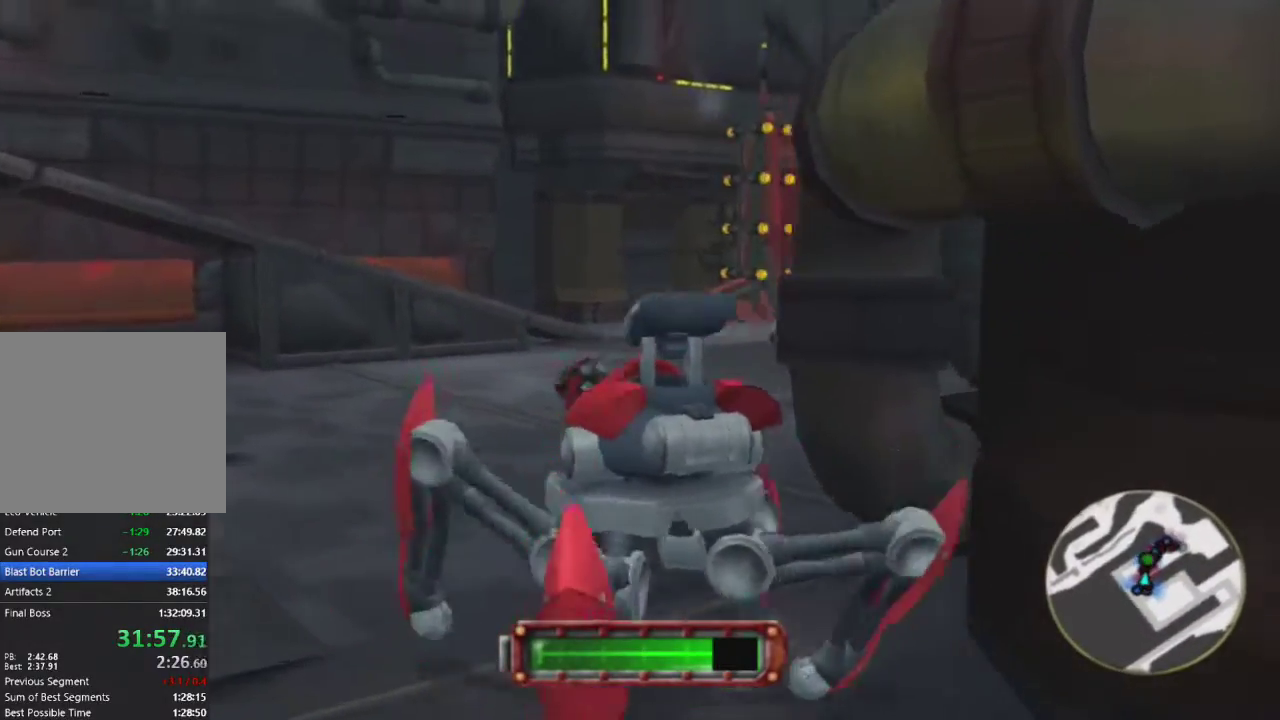
{"buttons": ["R1"], "left_stick": "up", "right_stick": "right", "events": [[67, "R1", "down"], [133, "R1", "up"], [217, "R1", "down"], [250, "right_stick", "center"], [283, "R1", "up"], [333, "R1", "down"], [417, "R1", "up"], [450, "right_stick", "right"], [500, "R1", "down"]]}
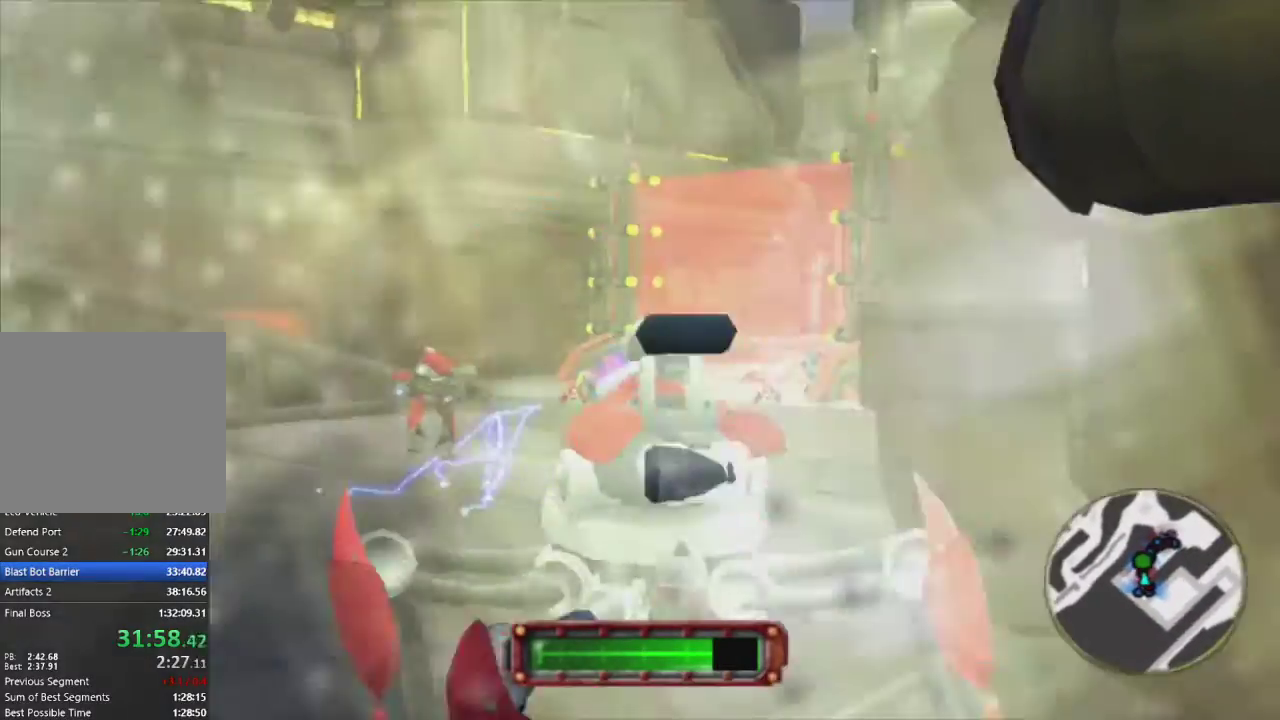
{"buttons": [], "left_stick": "up", "right_stick": "right", "events": [[50, "R1", "up"]]}
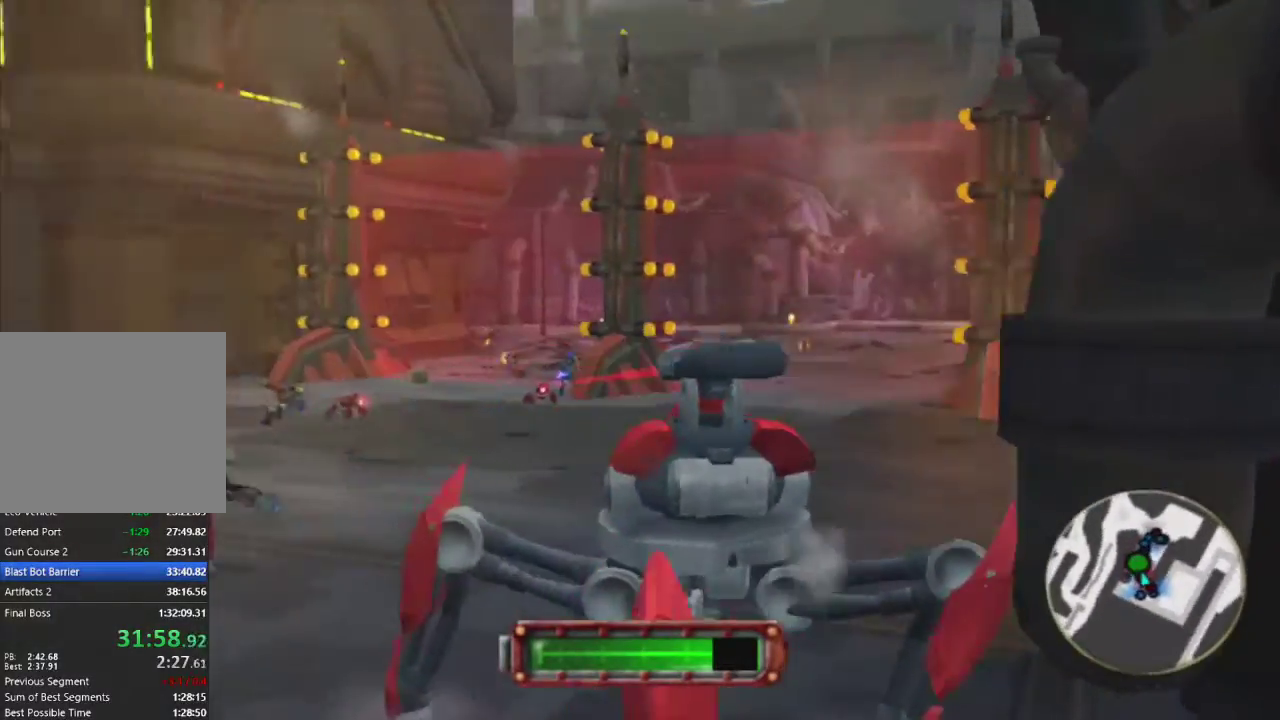
{"buttons": [], "left_stick": "up", "right_stick": "center", "events": [[167, "right_stick", "center"]]}
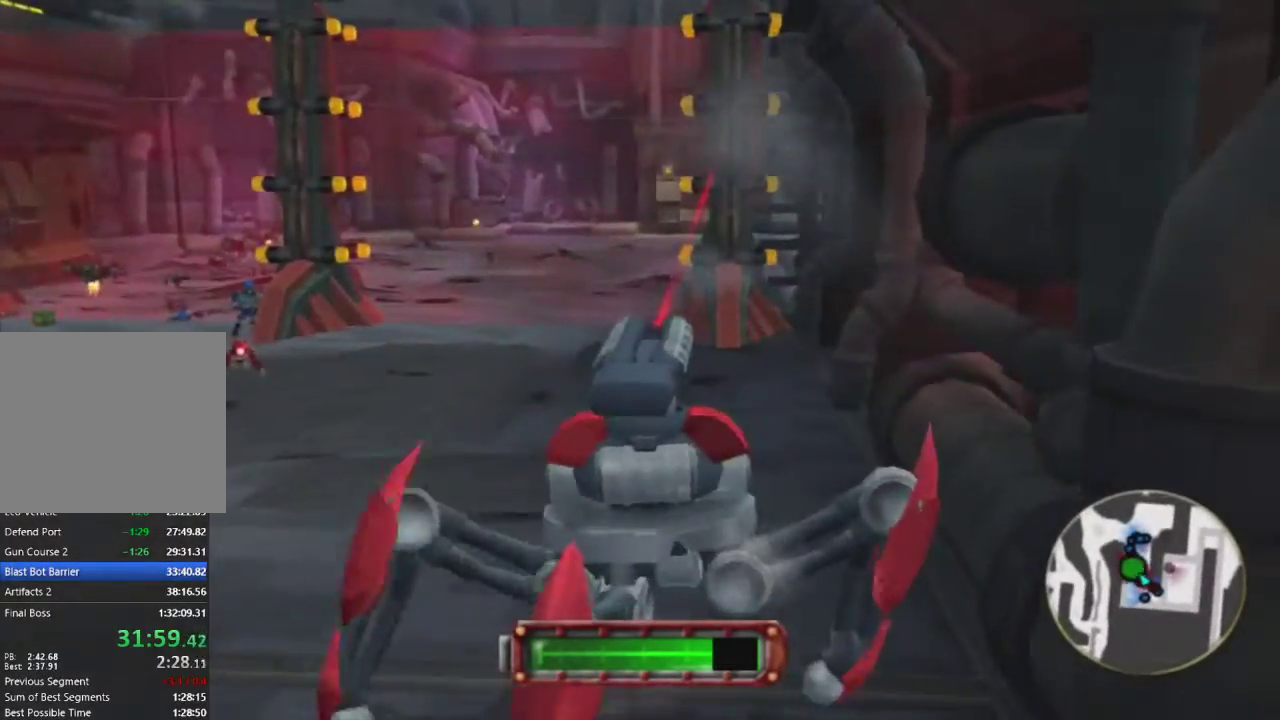
{"buttons": [], "left_stick": "up", "right_stick": "center", "events": []}
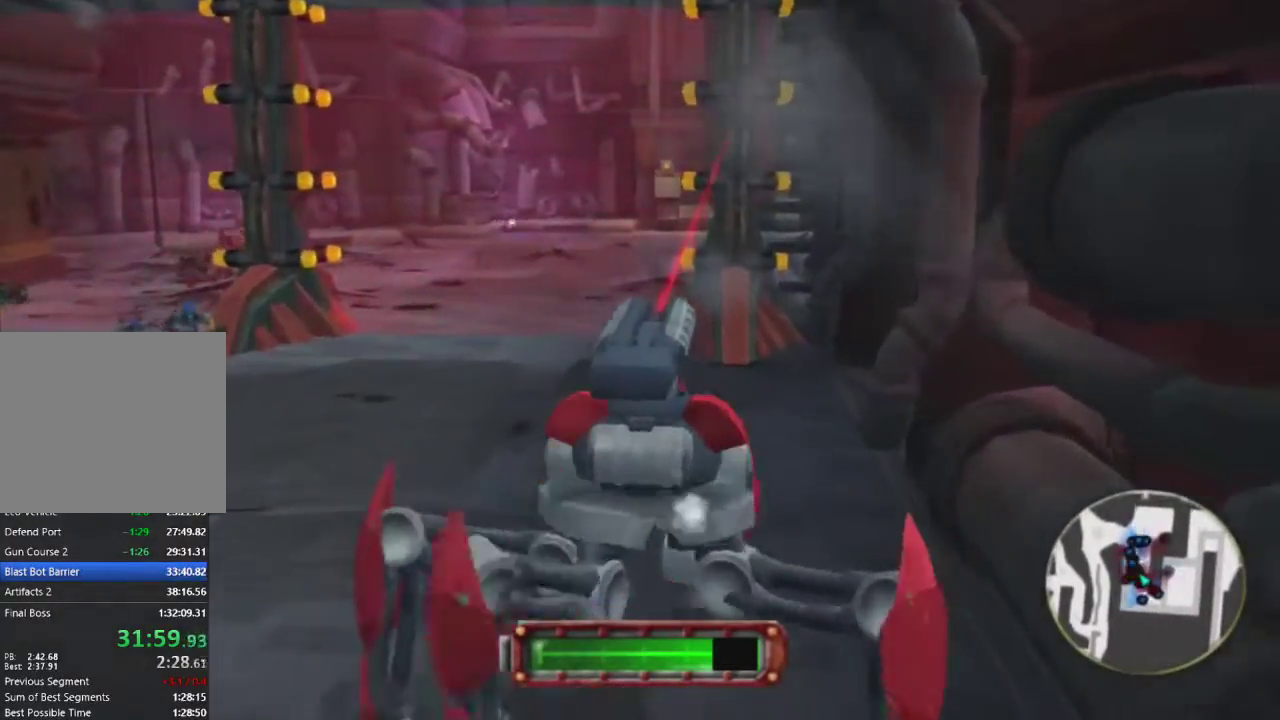
{"buttons": [], "left_stick": "up", "right_stick": "center", "events": []}
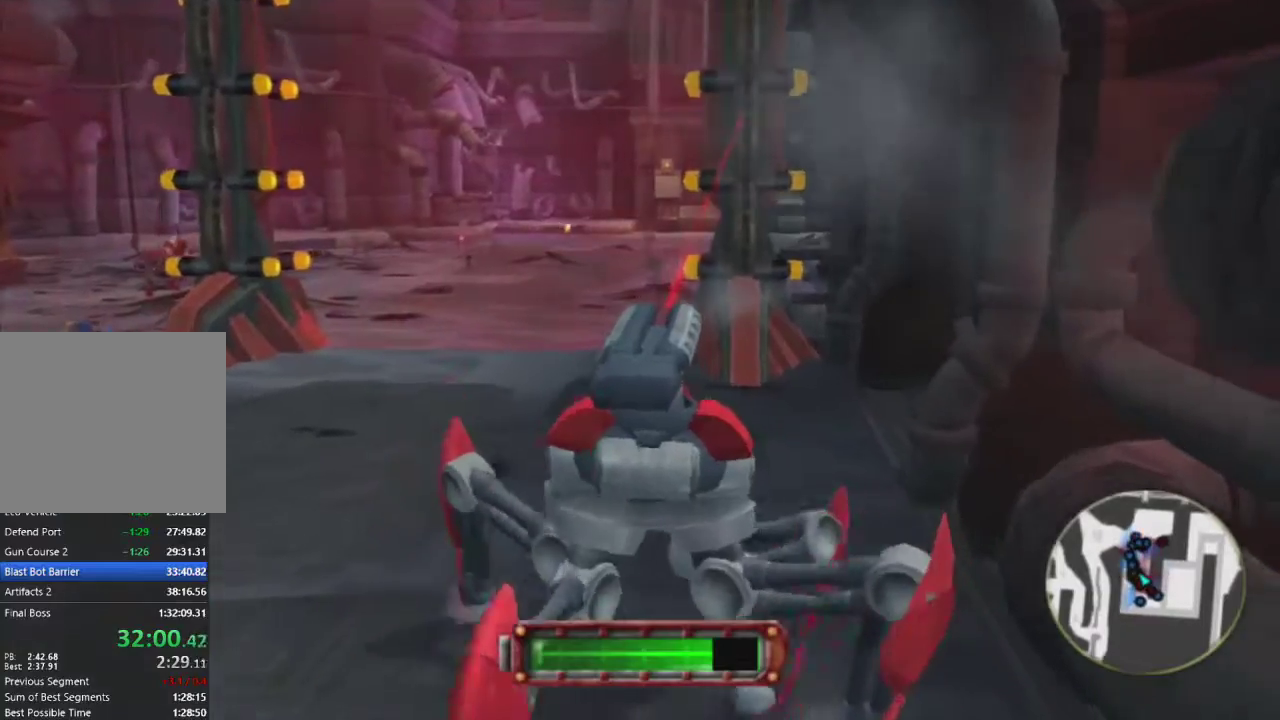
{"buttons": [], "left_stick": "up", "right_stick": "center", "events": []}
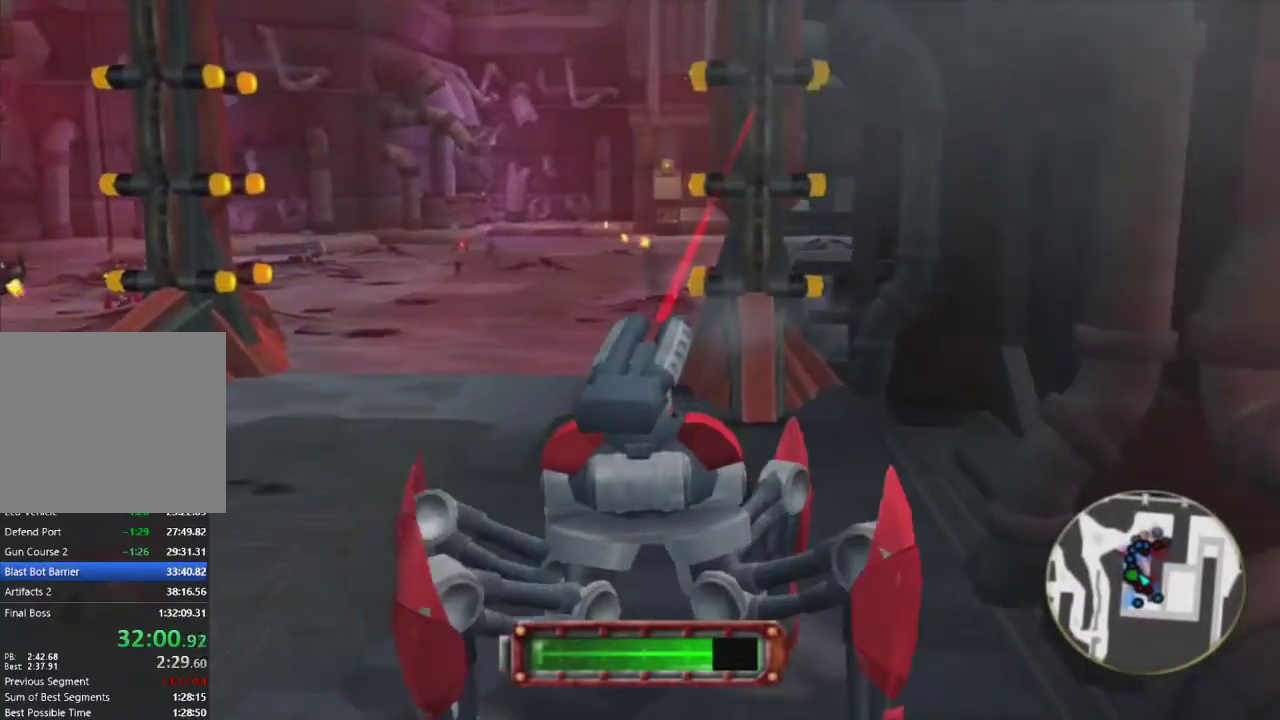
{"buttons": [], "left_stick": "up", "right_stick": "center", "events": []}
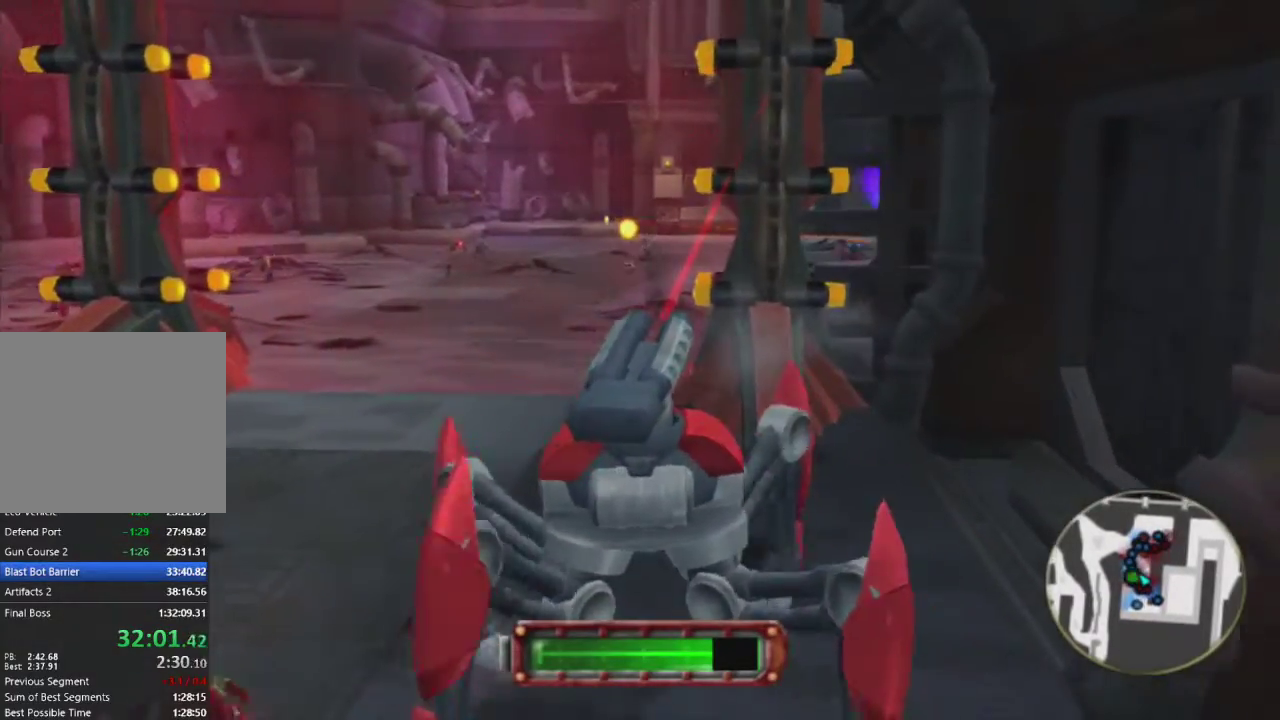
{"buttons": [], "left_stick": "up", "right_stick": "center", "events": []}
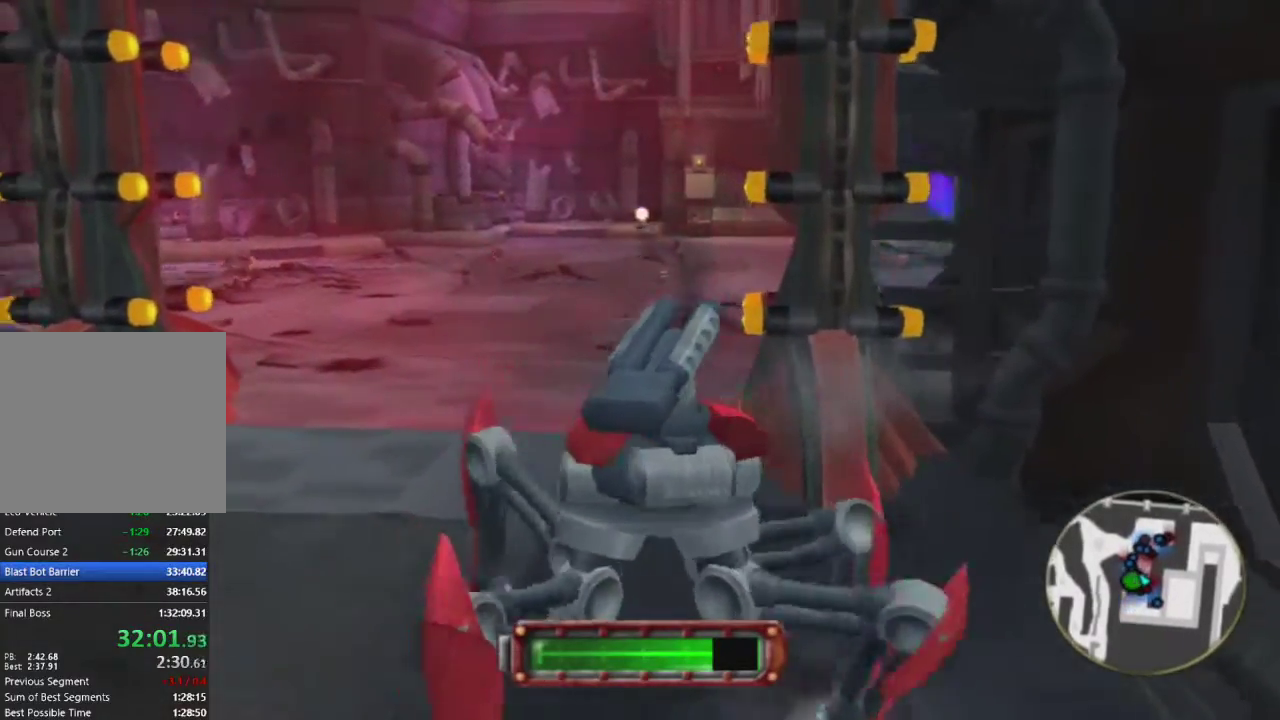
{"buttons": [], "left_stick": "center", "right_stick": "center", "events": [[400, "left_stick", "center"]]}